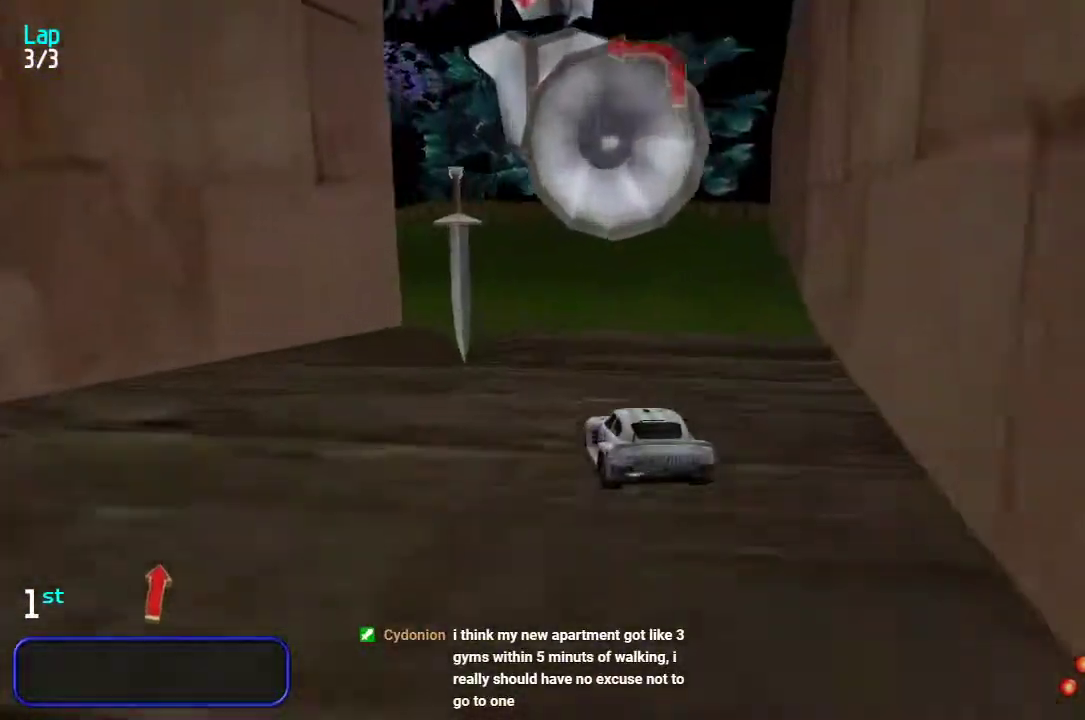
Gameplay with keyboard; each line is a JSON object with the keys held at the frame after it. "events" lists presses ("down") and releases ("up") of "down", "left", "right" and "up" between this image and that frame as [ms after this image, input, new state], when the widget could be followed in between. No other keys are recorded. Mouse input is not recorded.
{"keys": ["left", "up"], "events": [[200, "left", "up"], [233, "left", "down"], [367, "left", "up"], [433, "left", "down"]]}
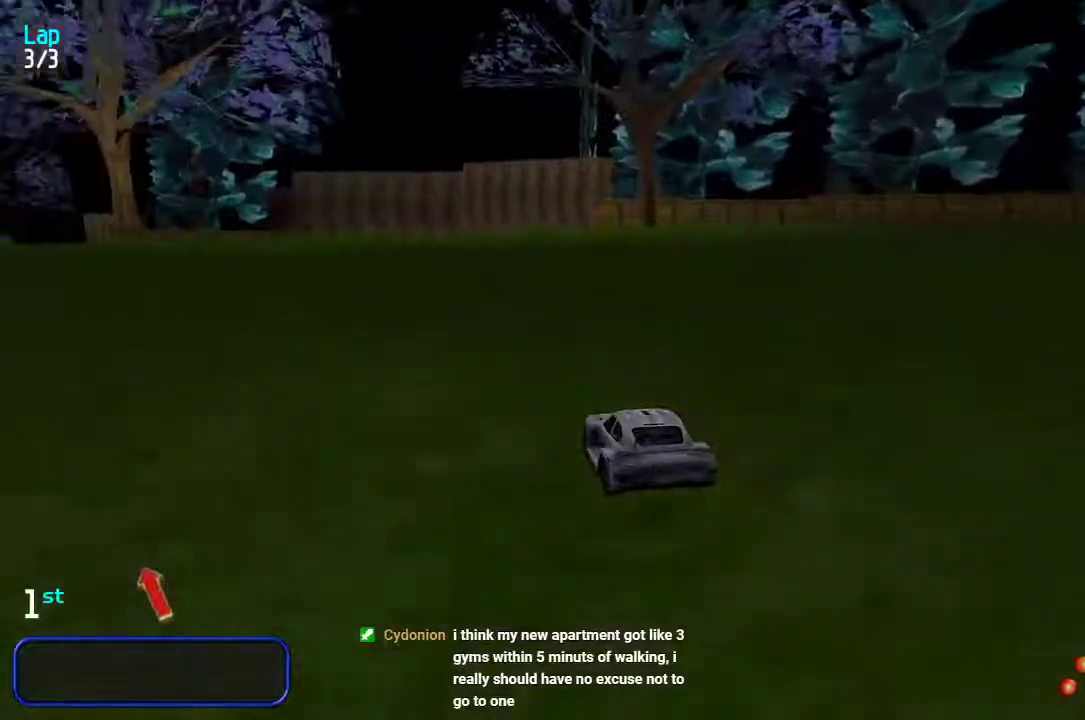
{"keys": ["up"], "events": [[33, "left", "up"], [100, "left", "down"], [200, "left", "up"], [267, "left", "down"], [367, "left", "up"], [433, "left", "down"], [500, "left", "up"]]}
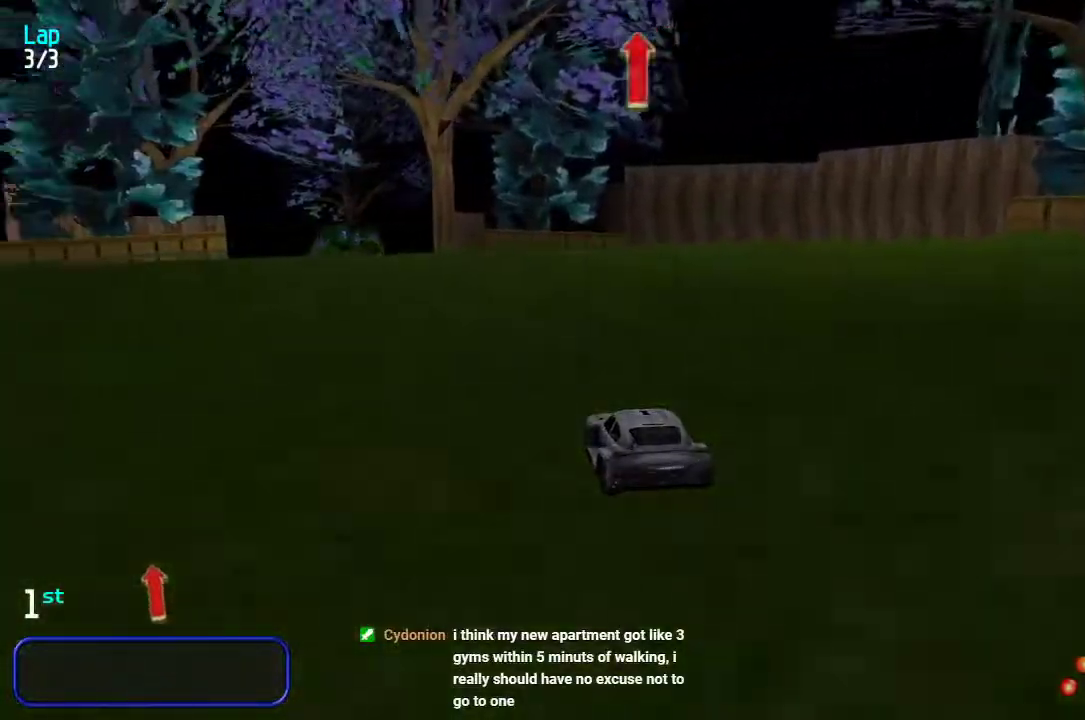
{"keys": ["up"], "events": [[117, "left", "down"], [150, "left", "up"], [250, "left", "down"], [317, "left", "up"], [417, "left", "down"], [450, "left", "up"]]}
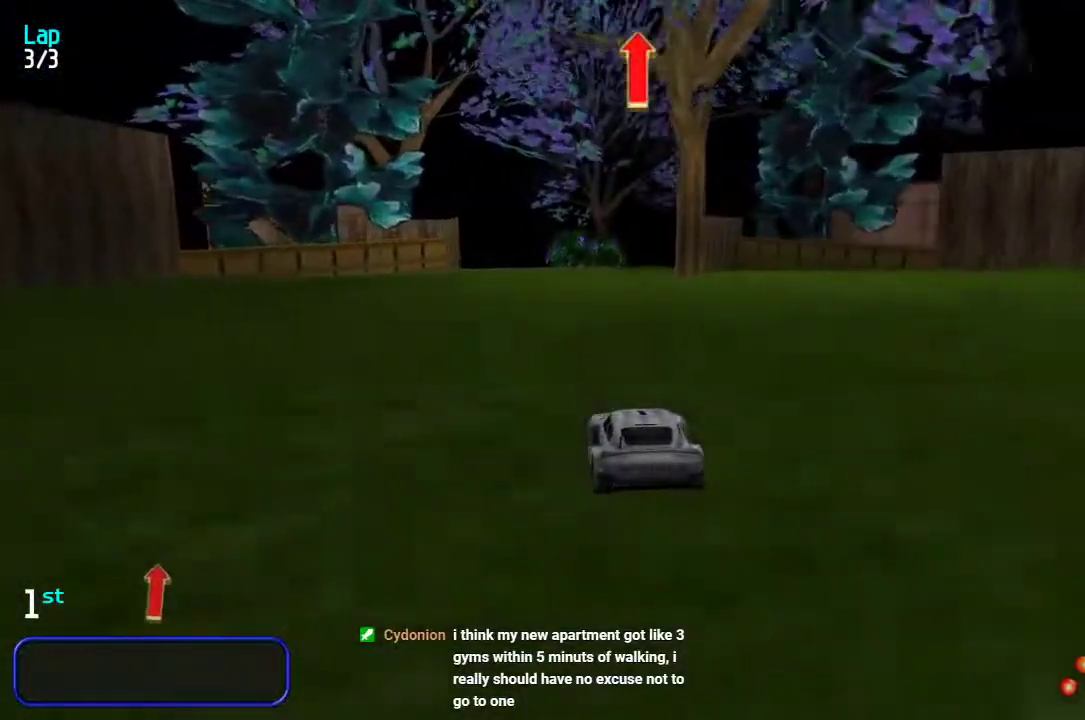
{"keys": ["up"], "events": []}
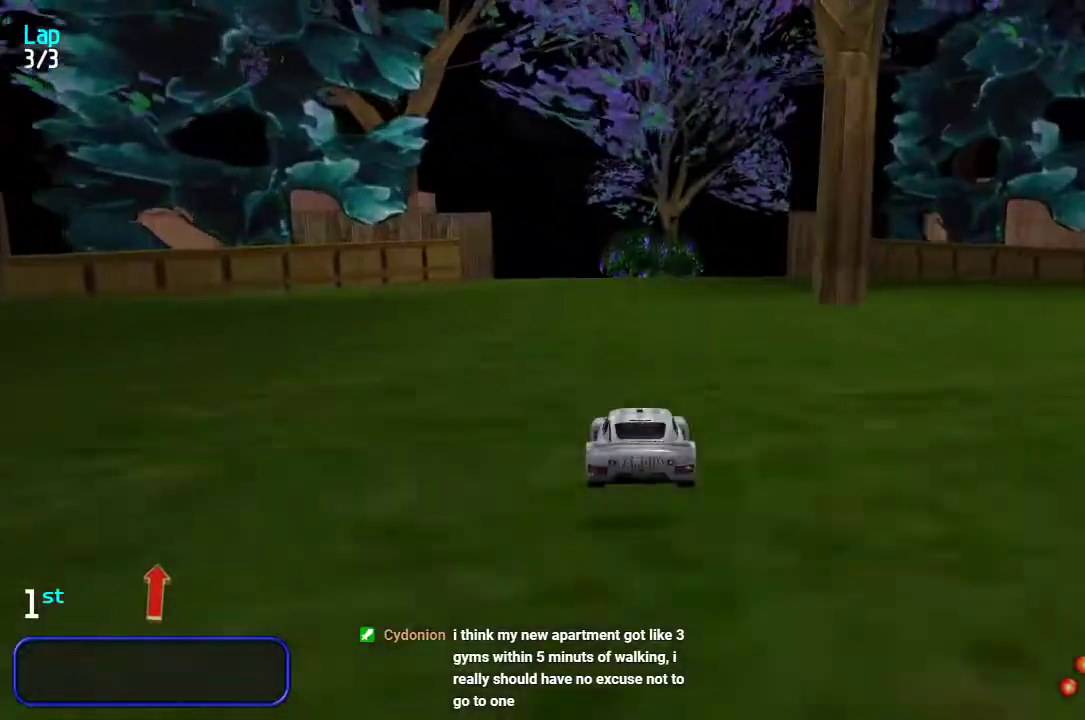
{"keys": ["up"], "events": [[17, "left", "down"], [83, "left", "up"], [433, "left", "down"], [467, "left", "up"]]}
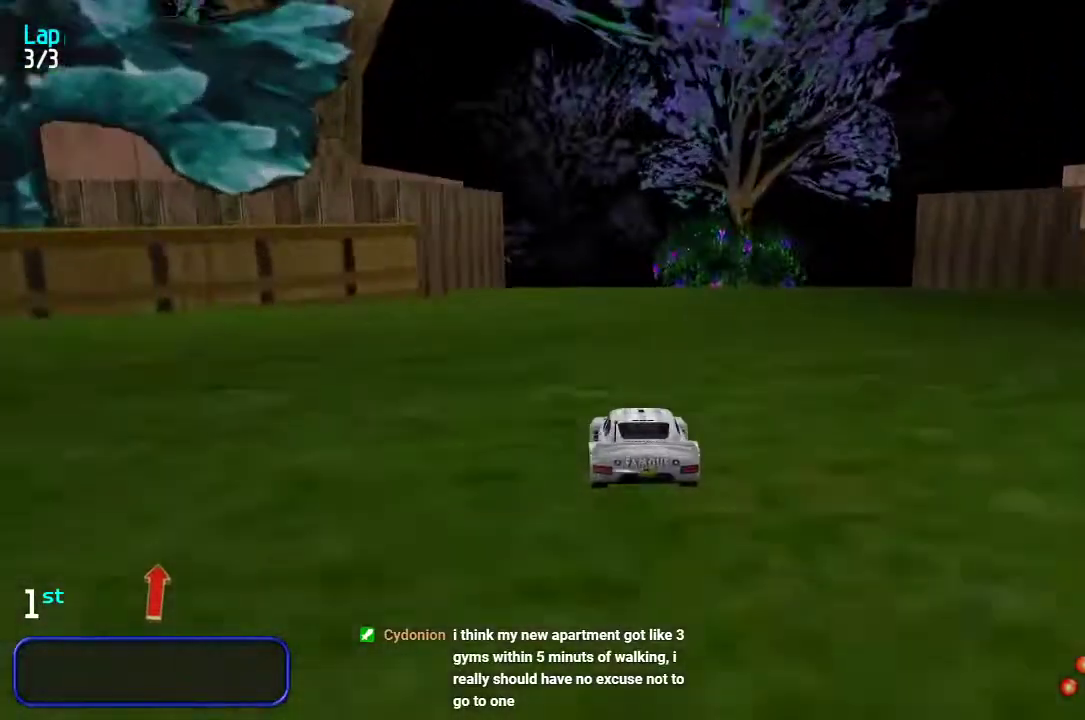
{"keys": ["up"], "events": [[300, "left", "down"], [333, "left", "up"]]}
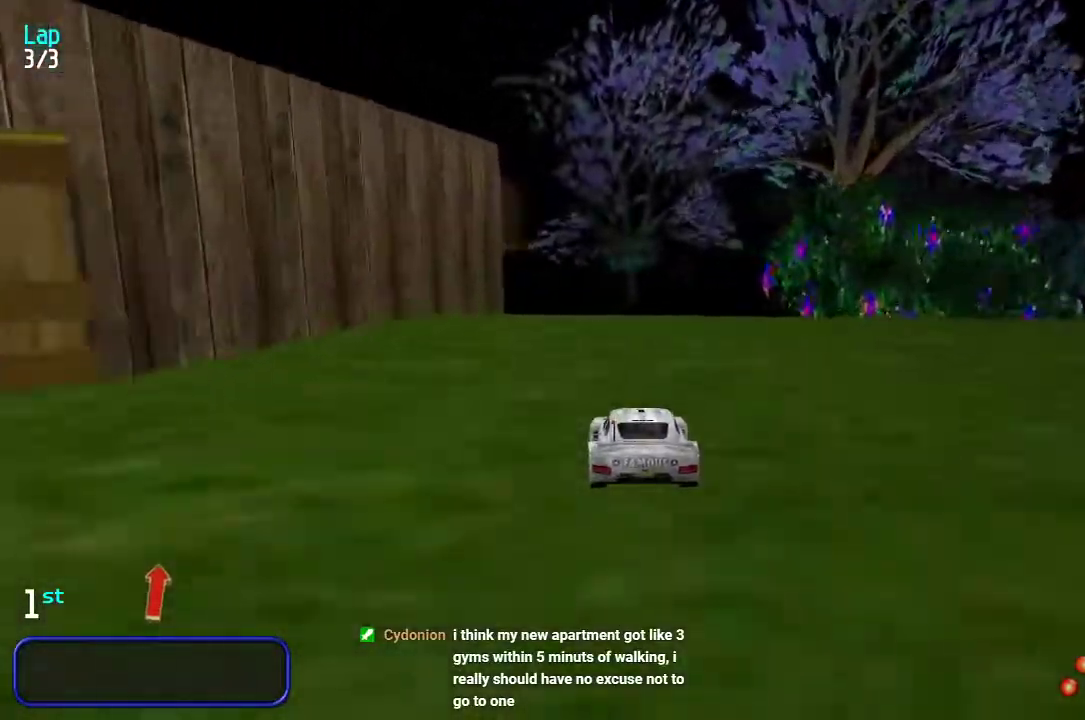
{"keys": ["up"], "events": [[33, "left", "down"], [67, "left", "up"], [200, "left", "down"], [233, "left", "up"]]}
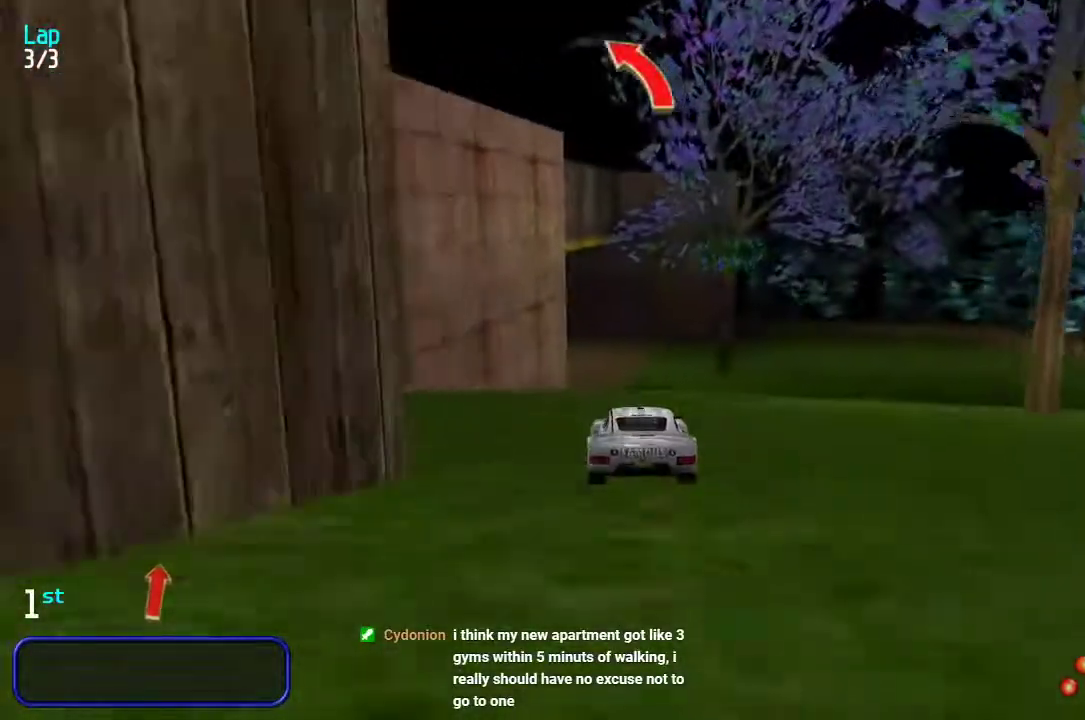
{"keys": ["up"], "events": []}
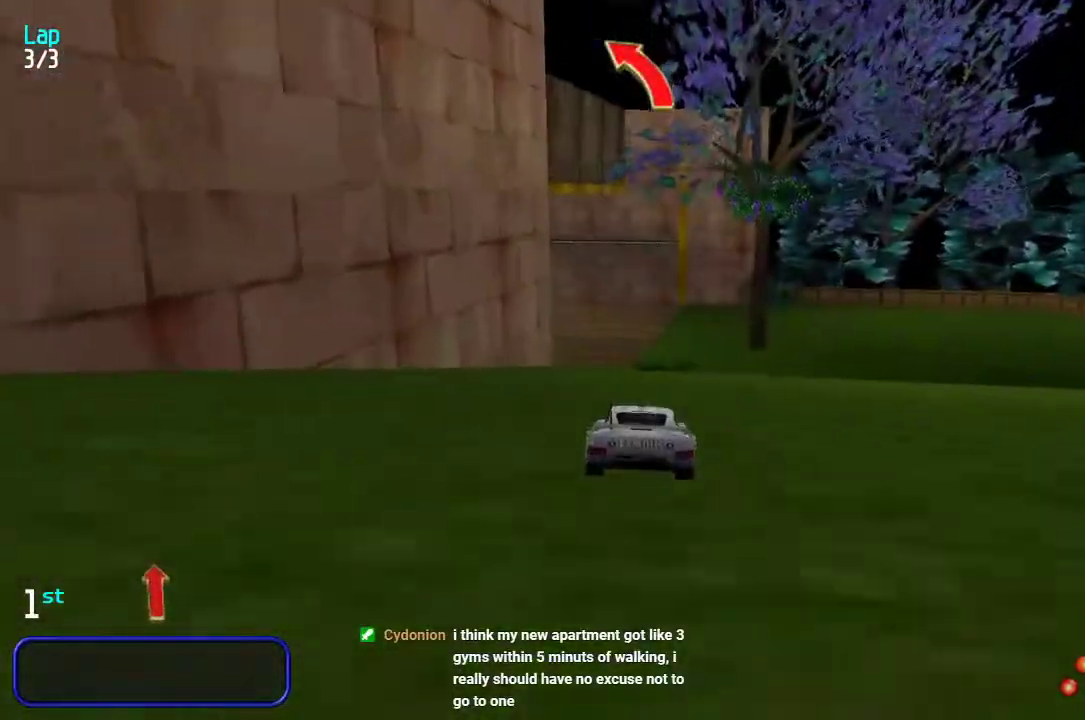
{"keys": ["left", "up"], "events": [[450, "left", "down"]]}
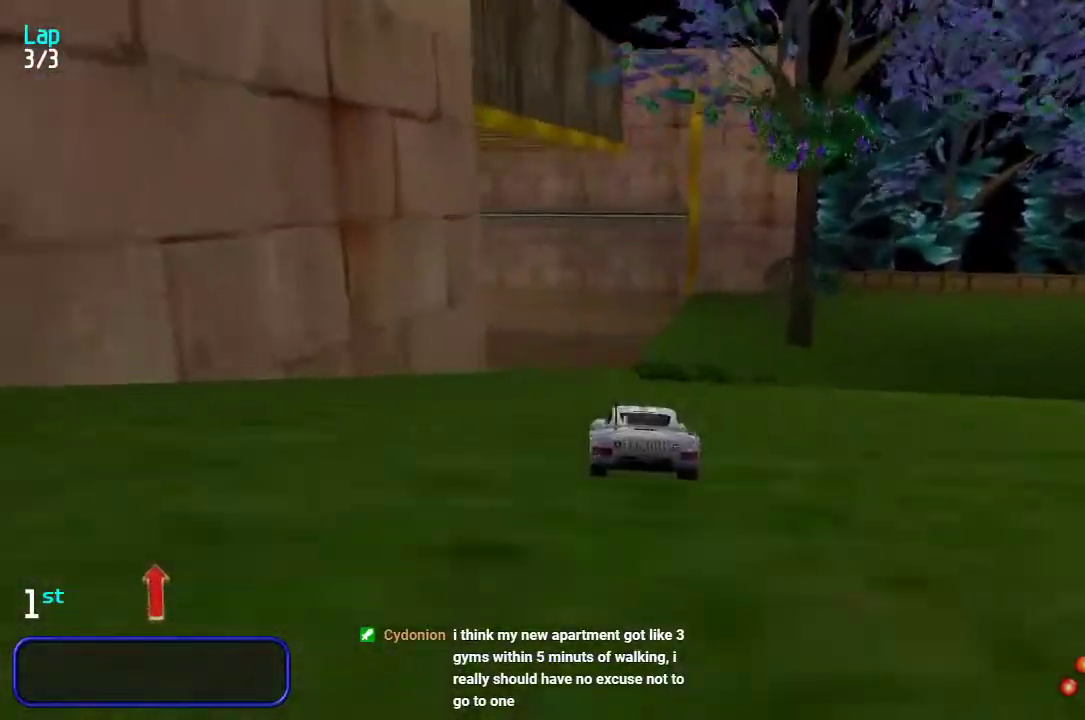
{"keys": ["left", "up"], "events": [[17, "left", "up"], [100, "left", "down"], [200, "left", "up"], [300, "left", "down"], [400, "left", "up"], [467, "left", "down"]]}
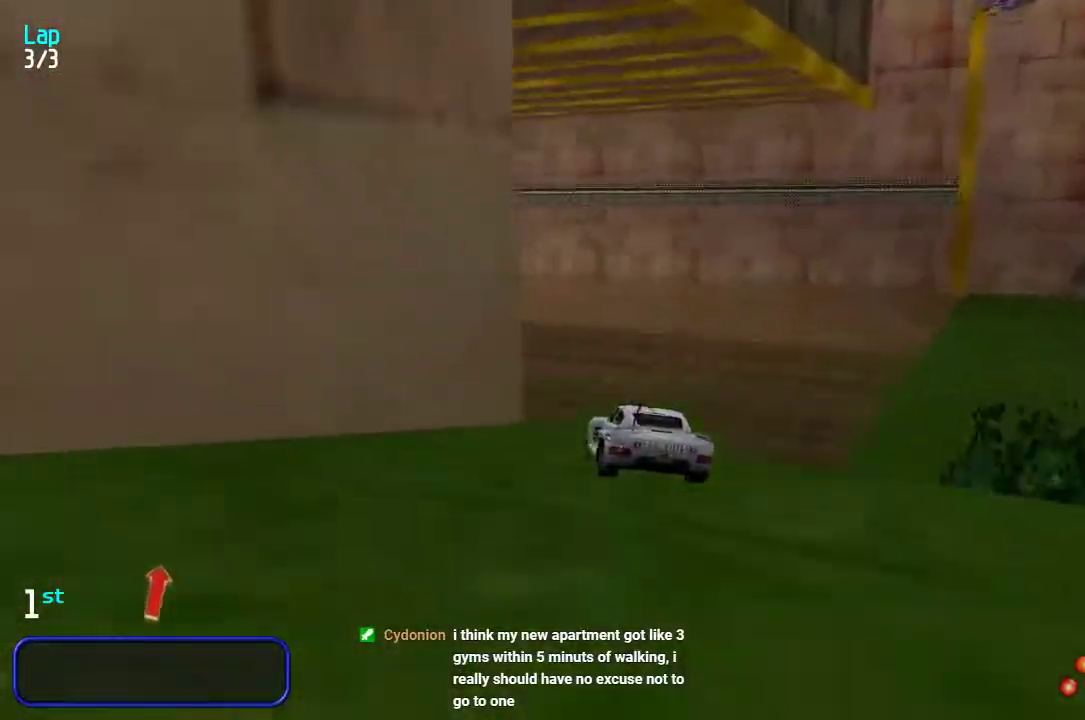
{"keys": ["up"], "events": [[67, "left", "up"]]}
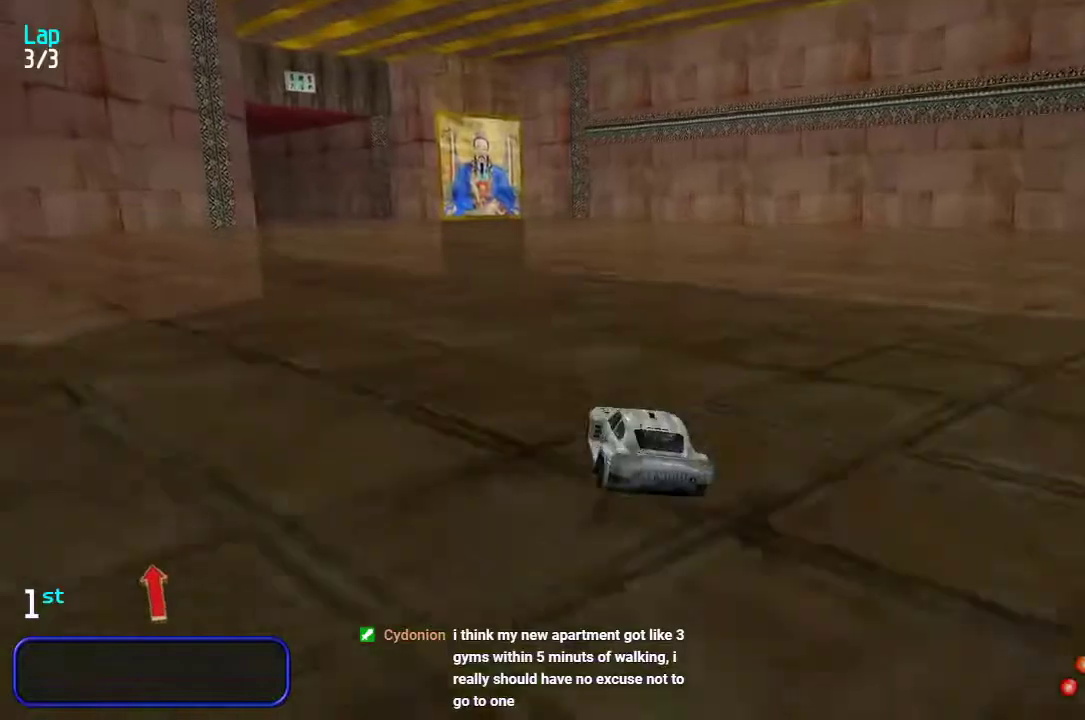
{"keys": ["left", "up"], "events": [[233, "left", "down"], [350, "left", "up"], [450, "left", "down"]]}
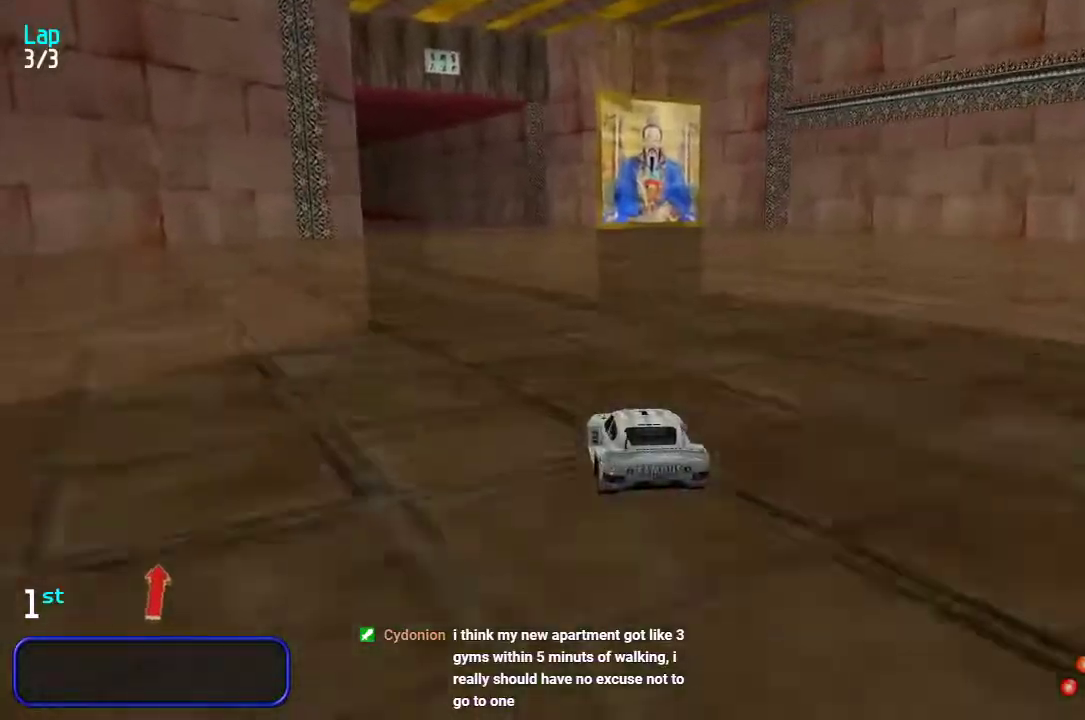
{"keys": ["left", "up"], "events": [[17, "left", "up"], [117, "left", "down"], [150, "left", "up"], [250, "left", "down"], [317, "left", "up"], [483, "left", "down"]]}
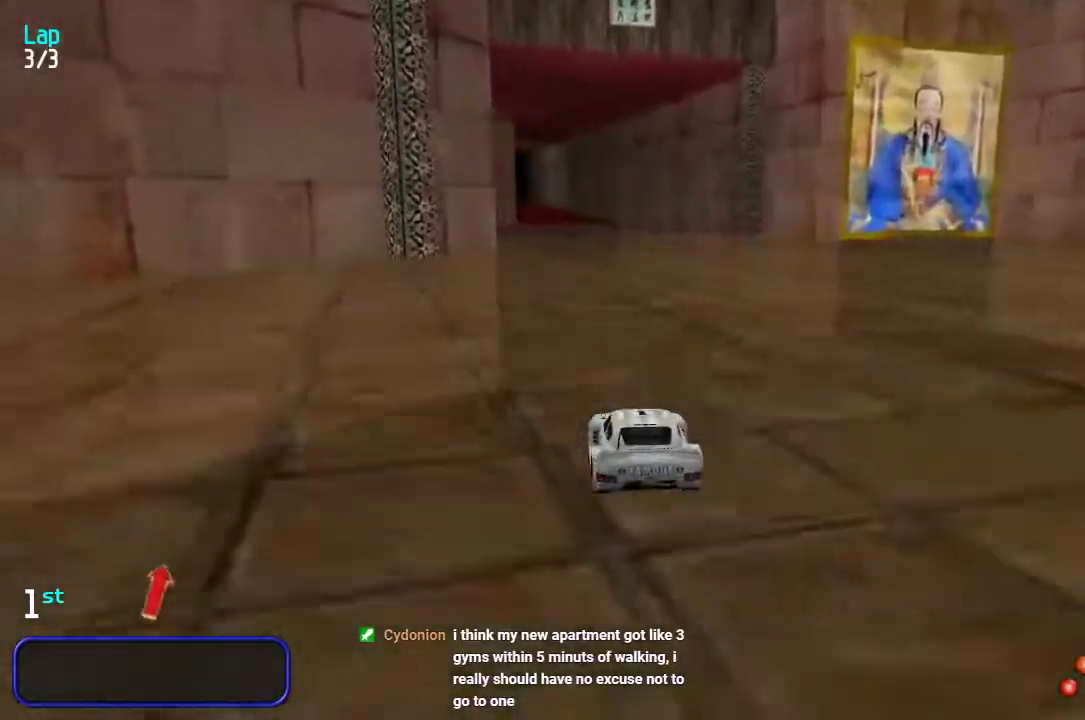
{"keys": ["left", "up"], "events": [[17, "left", "up"], [500, "left", "down"]]}
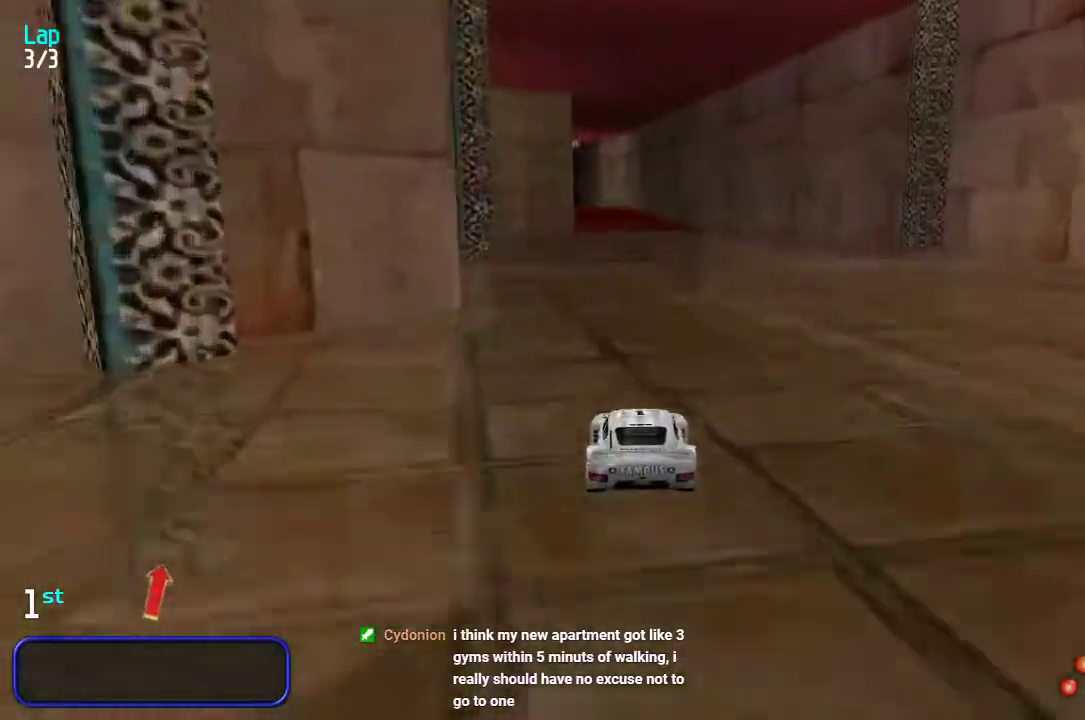
{"keys": ["up"], "events": [[33, "left", "up"]]}
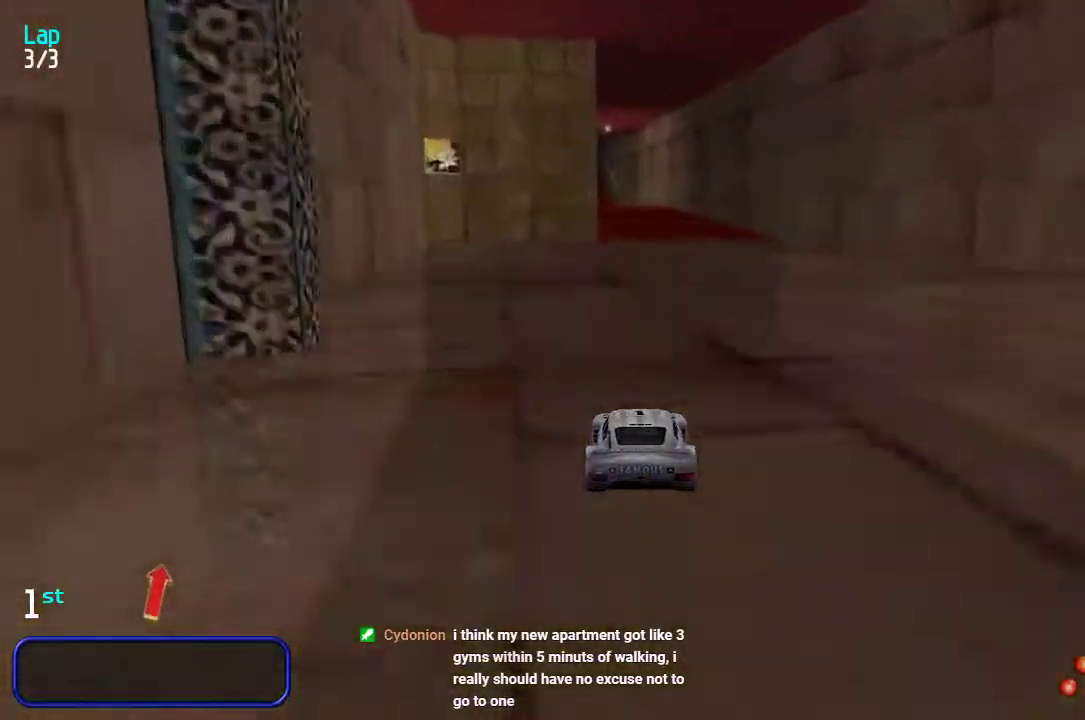
{"keys": ["up"], "events": [[167, "left", "down"], [200, "left", "up"]]}
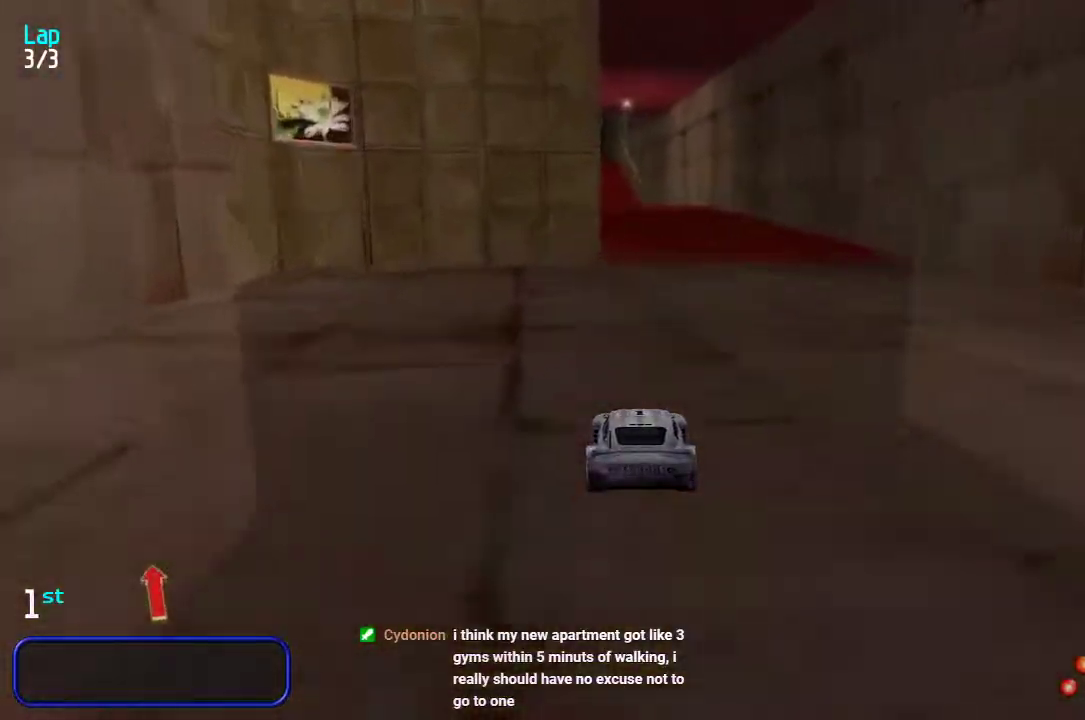
{"keys": ["left", "up"], "events": [[350, "left", "down"], [417, "left", "up"], [483, "left", "down"]]}
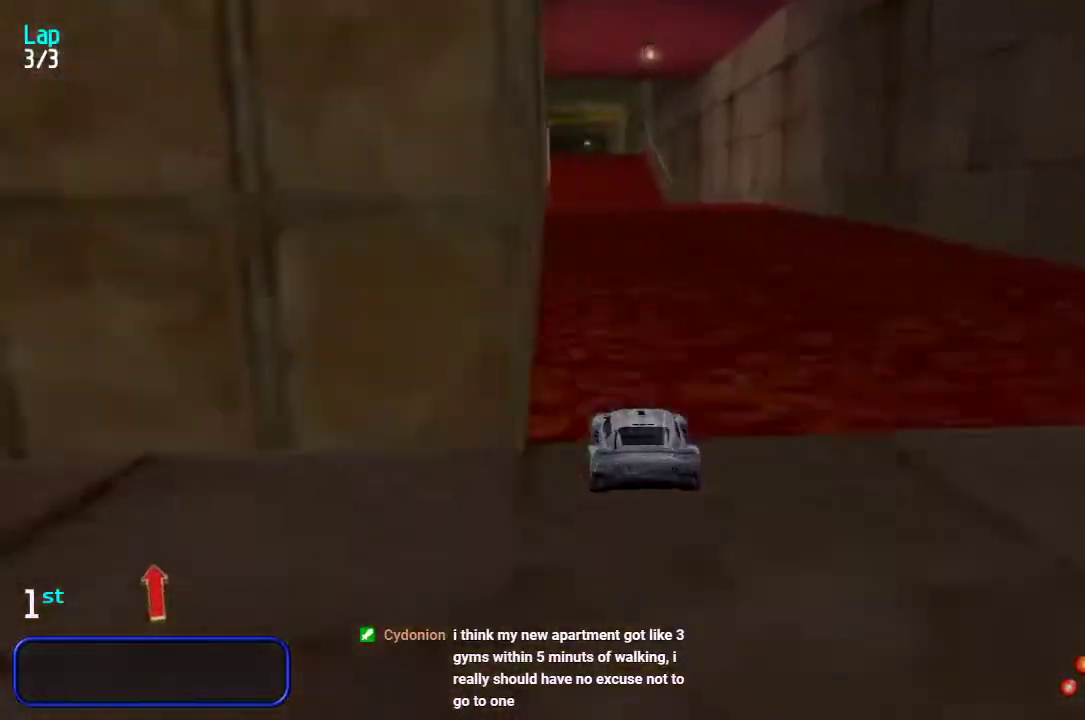
{"keys": ["up"], "events": [[50, "left", "up"]]}
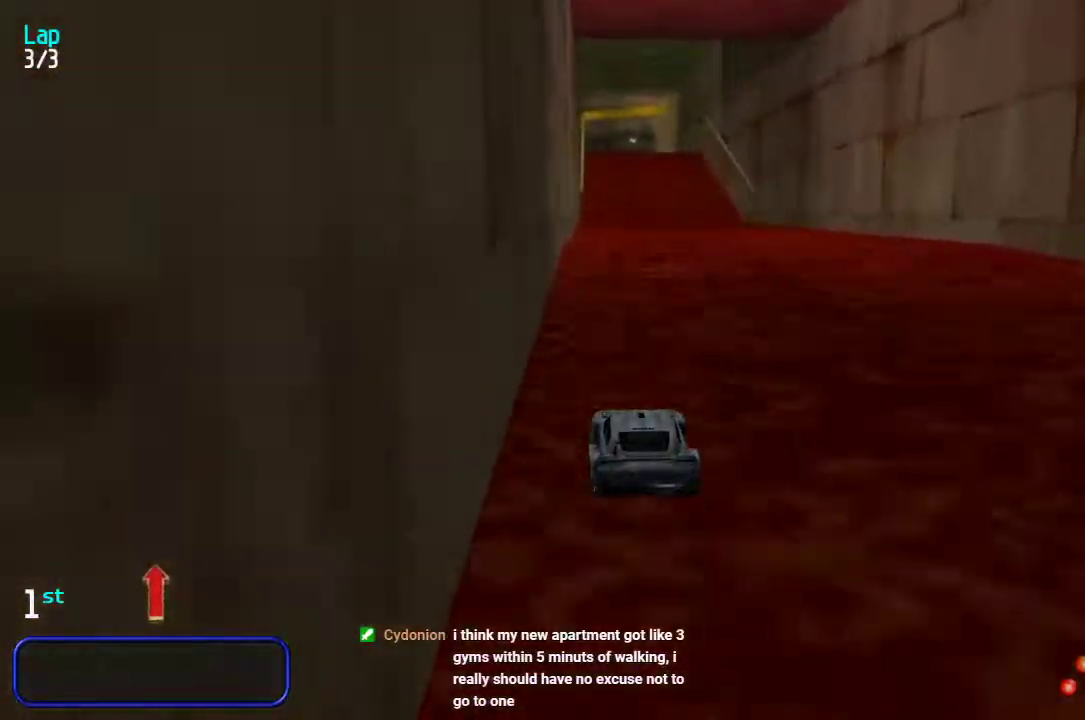
{"keys": ["up"], "events": []}
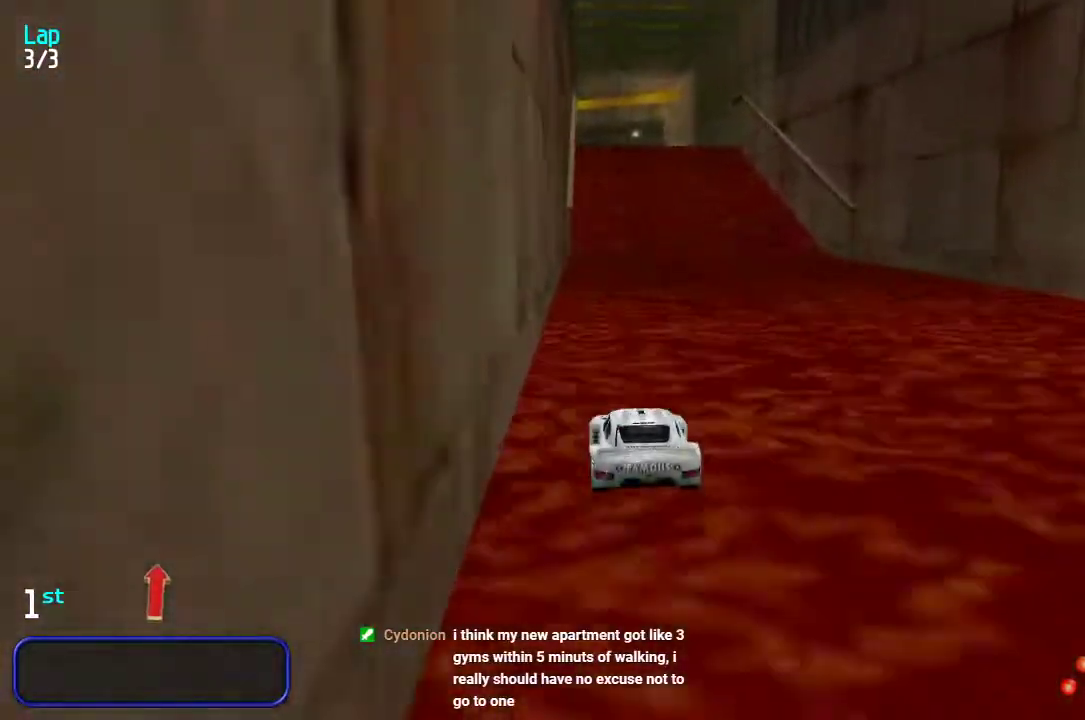
{"keys": ["up"], "events": []}
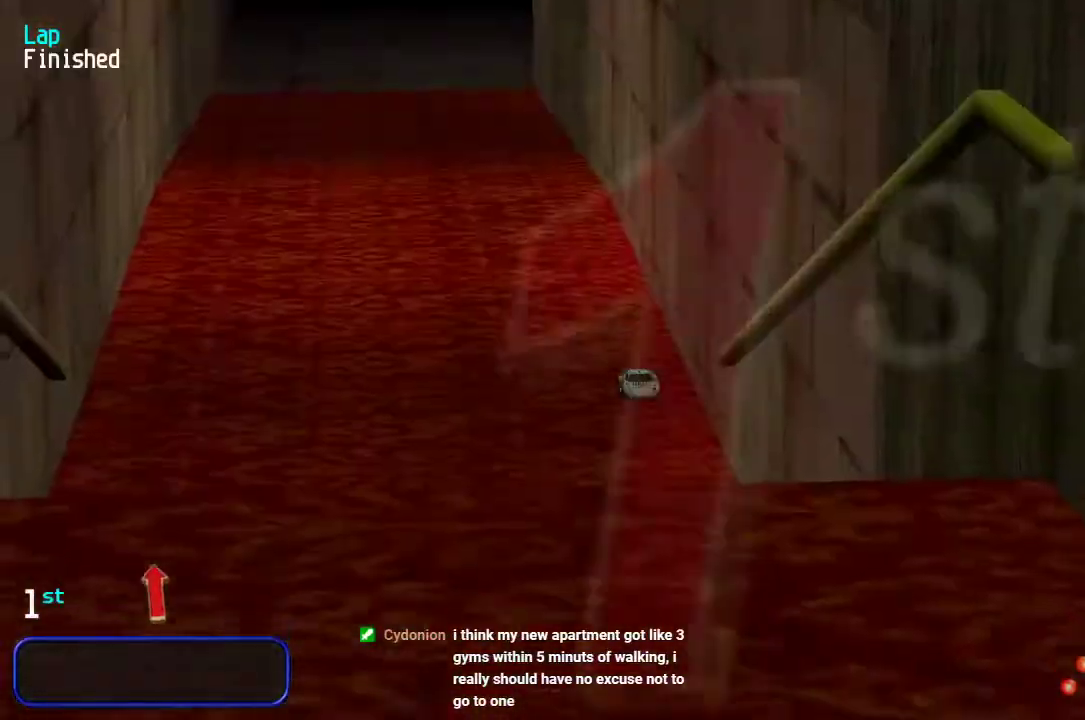
{"keys": ["up"], "events": []}
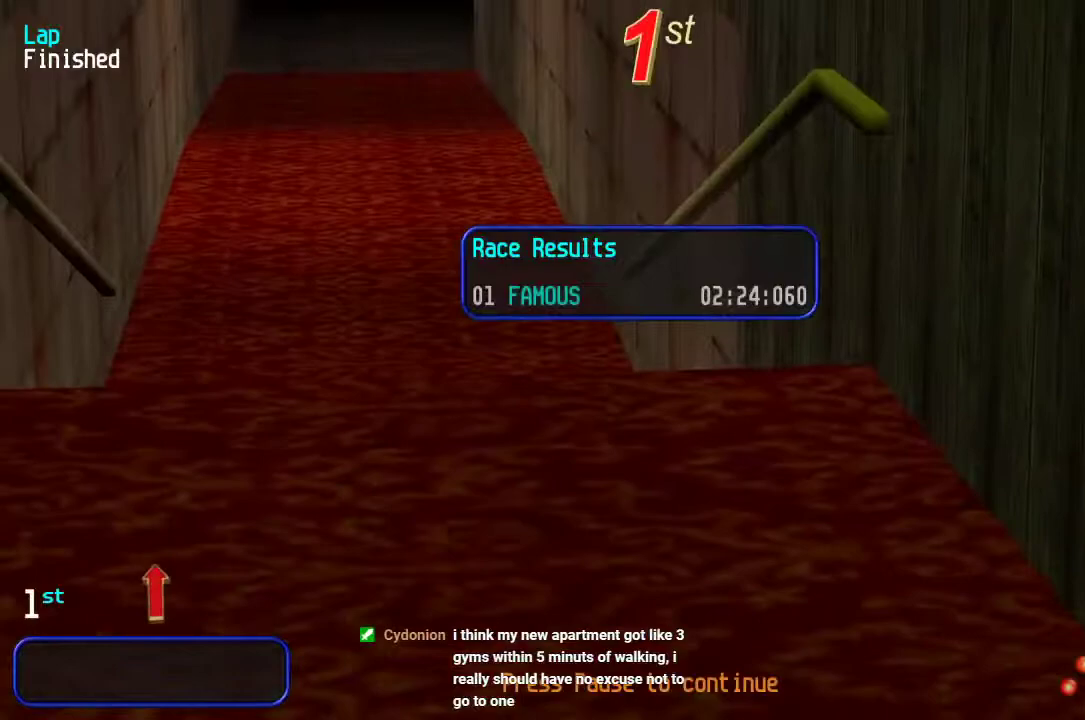
{"keys": ["up"], "events": []}
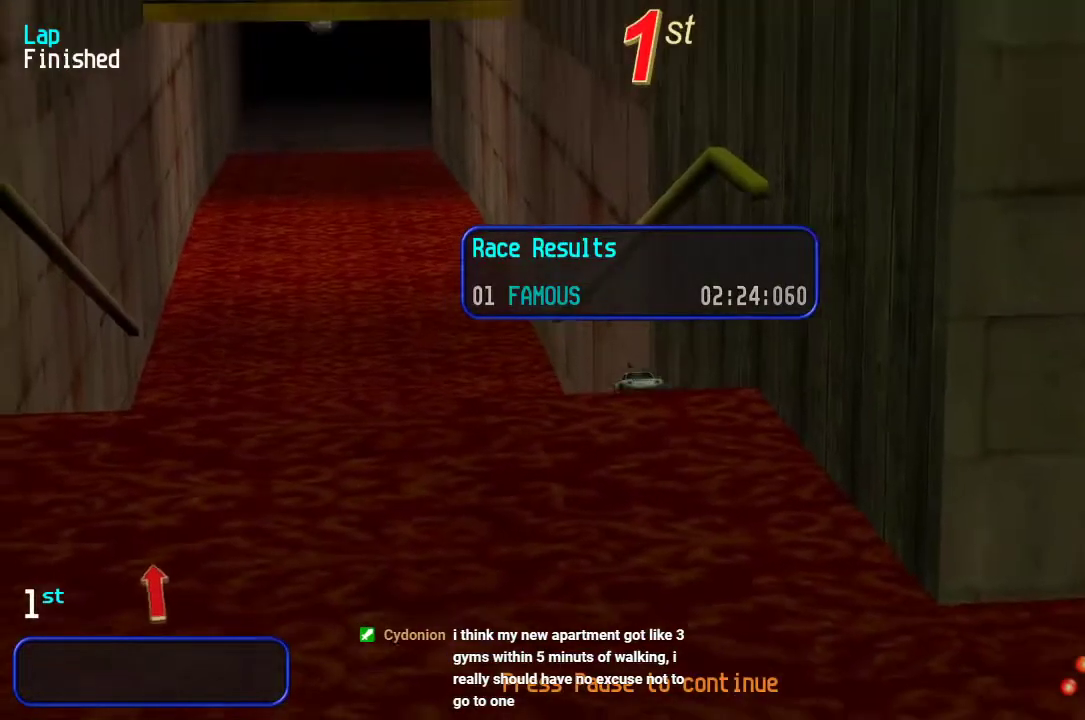
{"keys": [], "events": [[467, "up", "up"]]}
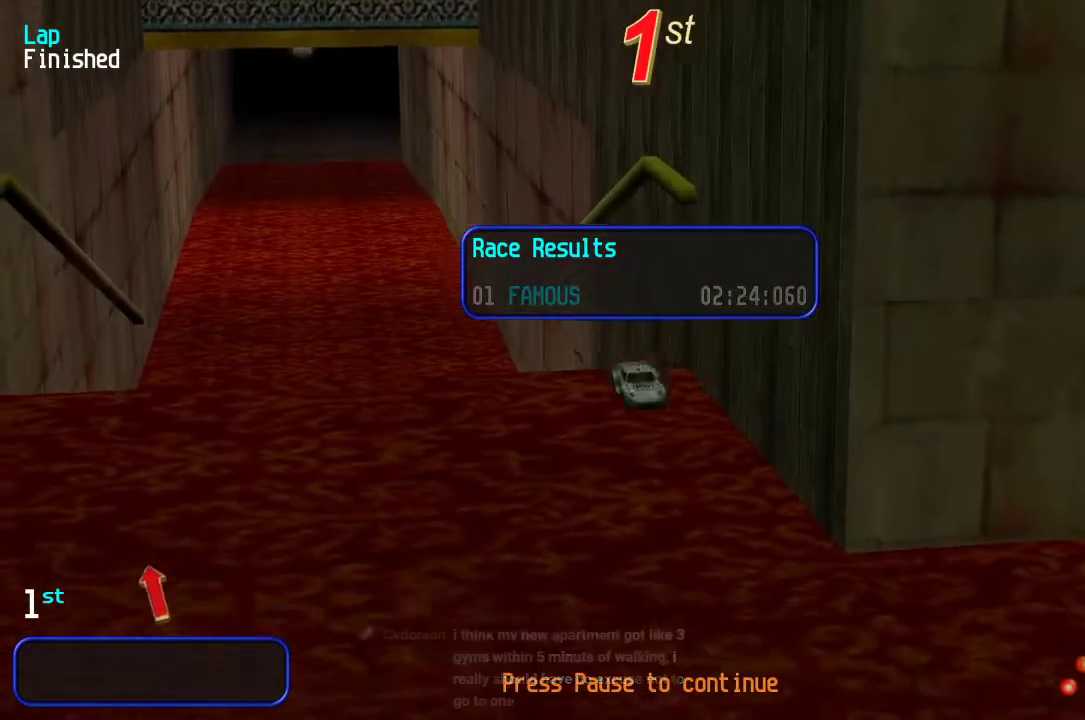
{"keys": [], "events": []}
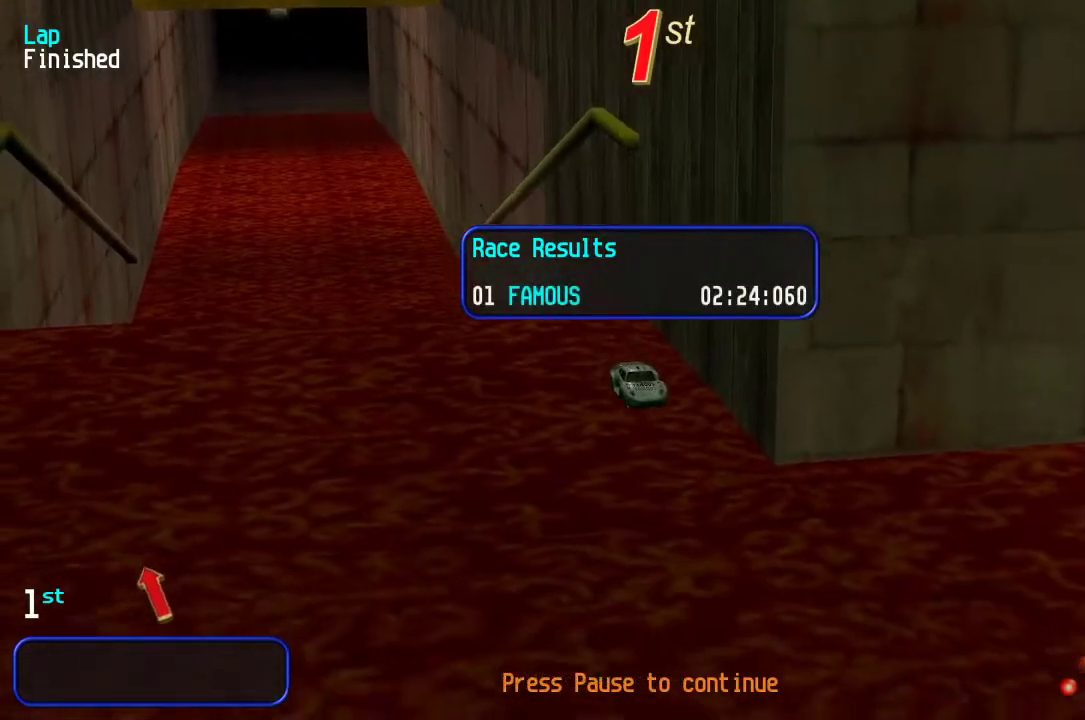
{"keys": [], "events": []}
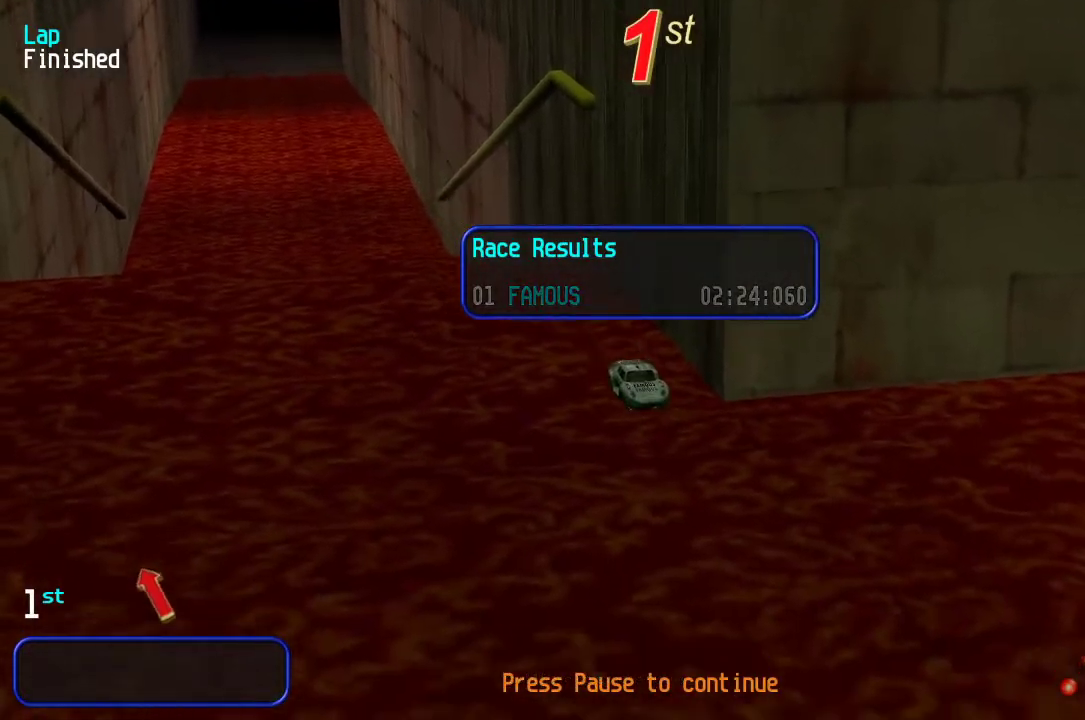
{"keys": [], "events": []}
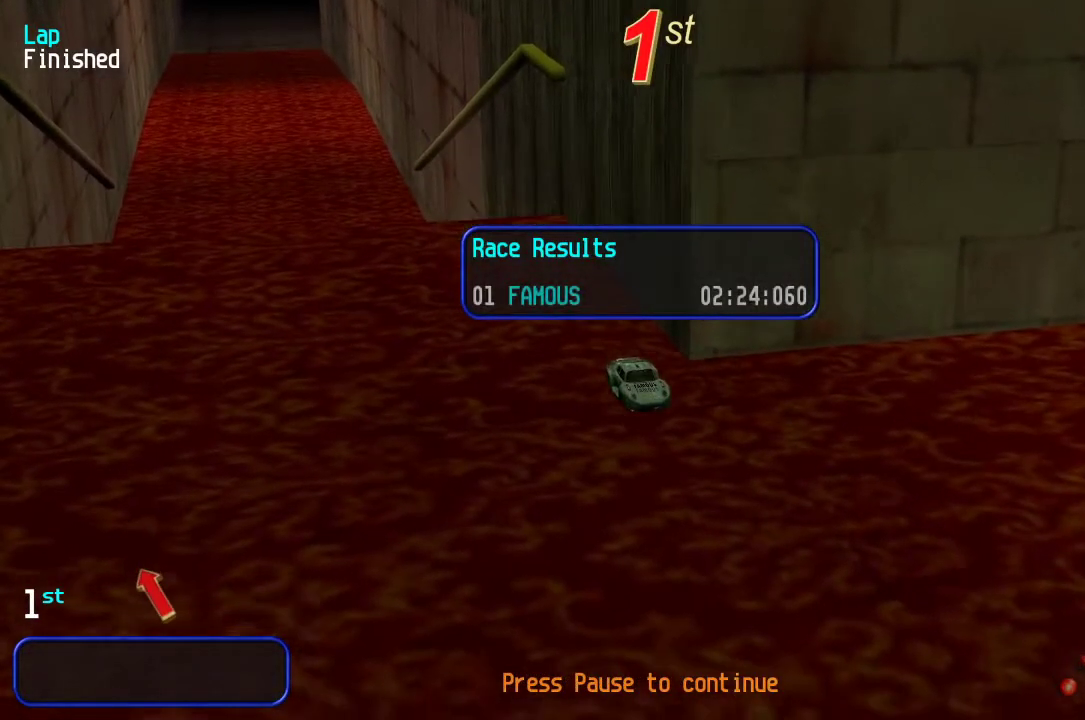
{"keys": [], "events": []}
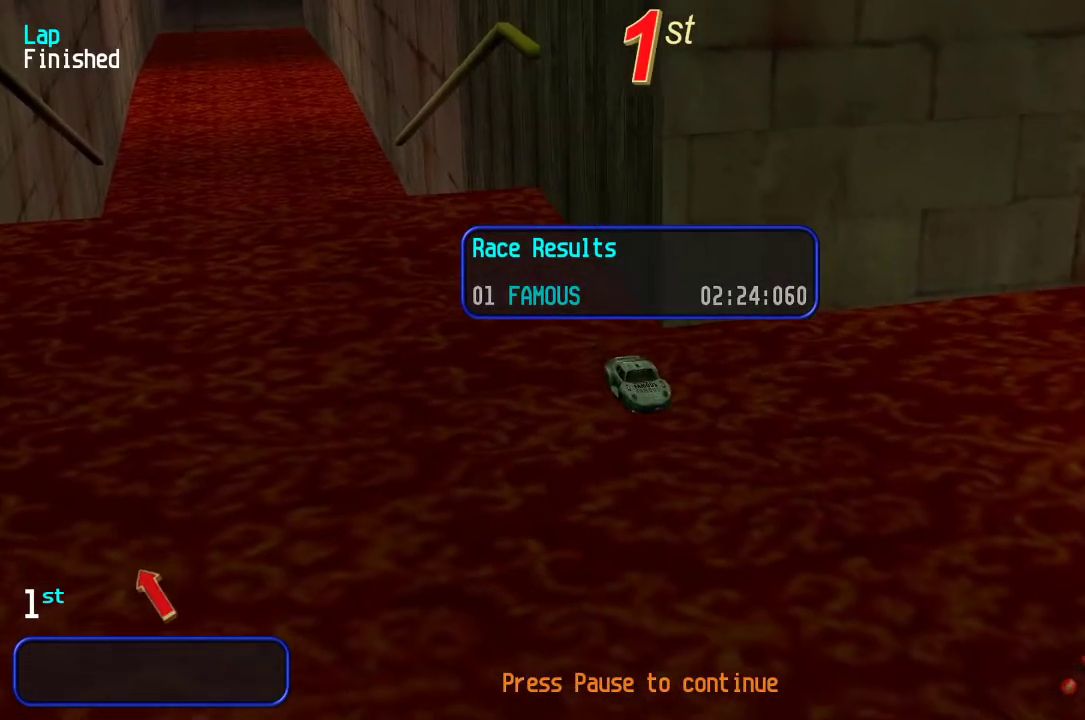
{"keys": [], "events": []}
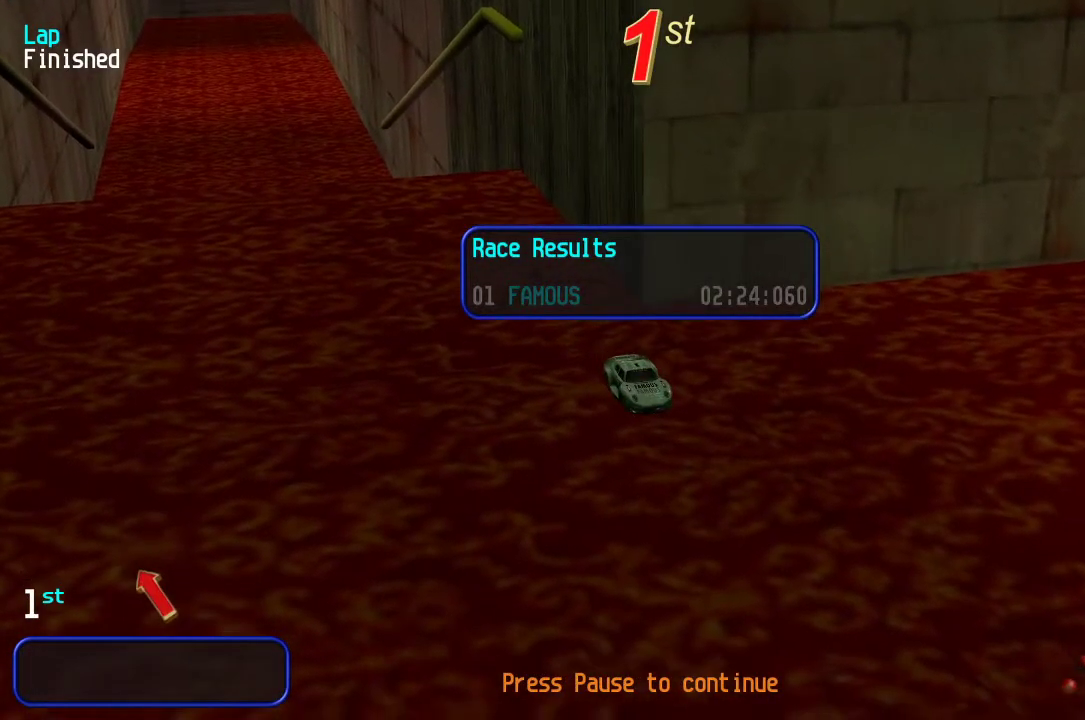
{"keys": [], "events": []}